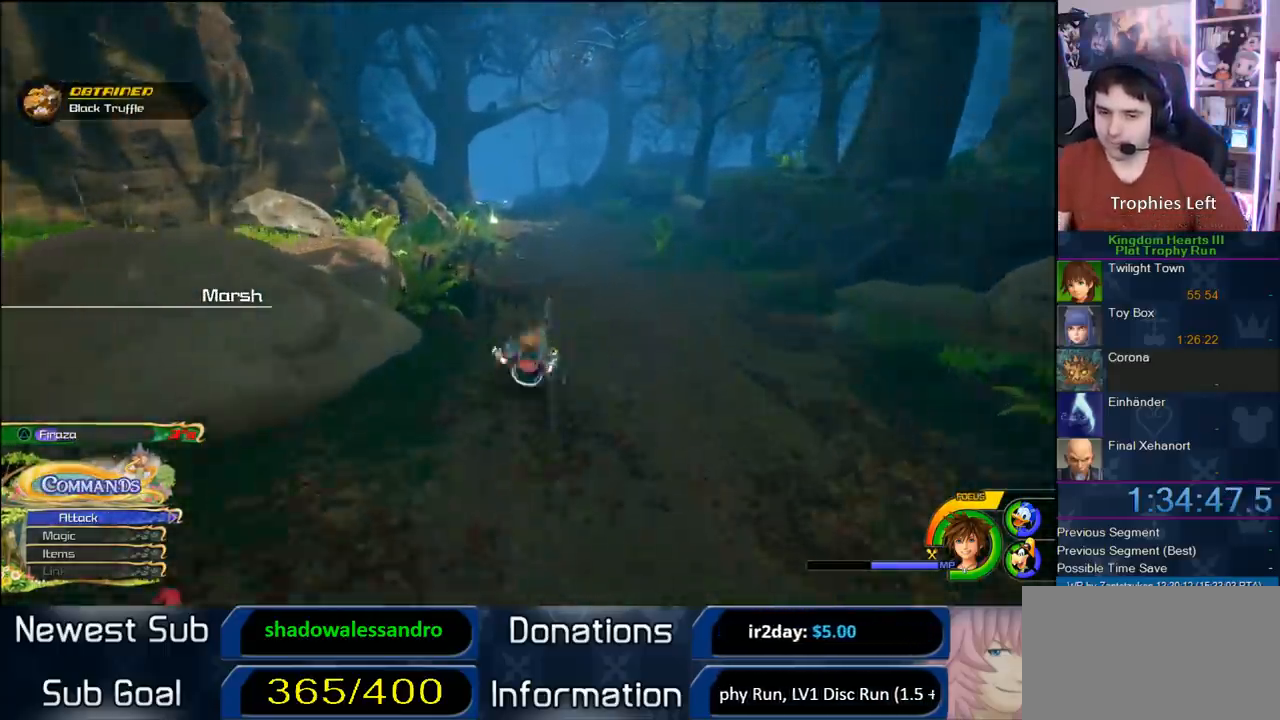
Gameplay with a controller (PlayStation layout); each line is a JSON object with the inputs held at the frame after it (dt_ms = milliseconds from this image to that frame). "button_events" lists button changes between this image and that frame as [ms after this image, input, new state], when the widget could be followed in between (sticks are given only as held states).
{"dt_ms": 500, "buttons": [], "left_stick": "up", "right_stick": "center", "button_events": [[133, "SQUARE", "down"], [233, "SQUARE", "up"]]}
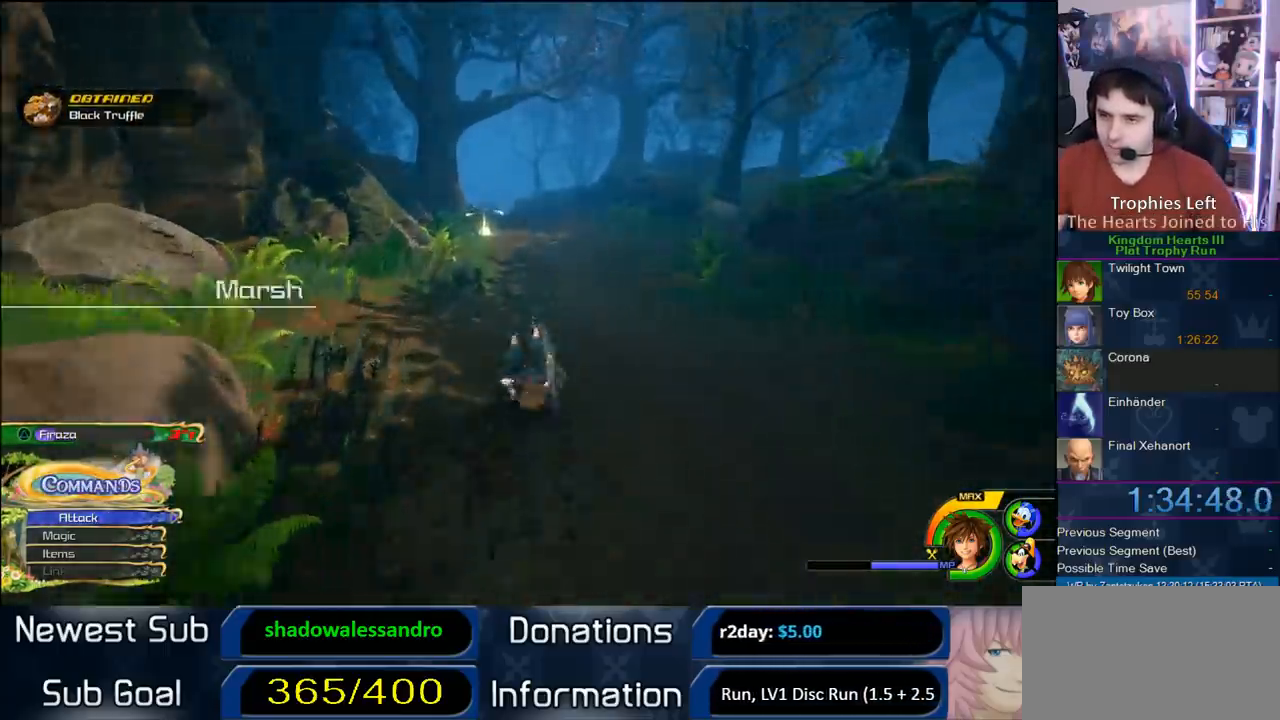
{"dt_ms": 500, "buttons": [], "left_stick": "up-left", "right_stick": "center", "button_events": [[183, "SQUARE", "down"], [267, "SQUARE", "up"]]}
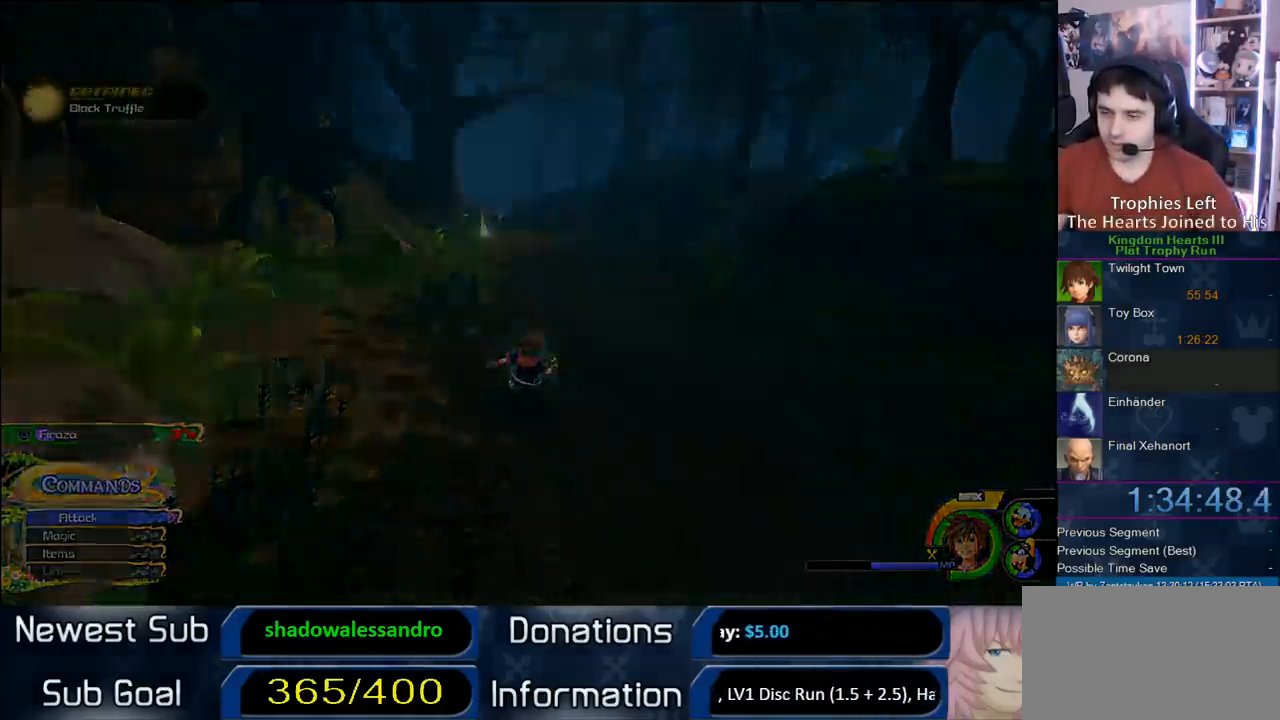
{"dt_ms": 500, "buttons": [], "left_stick": "center", "right_stick": "center", "button_events": []}
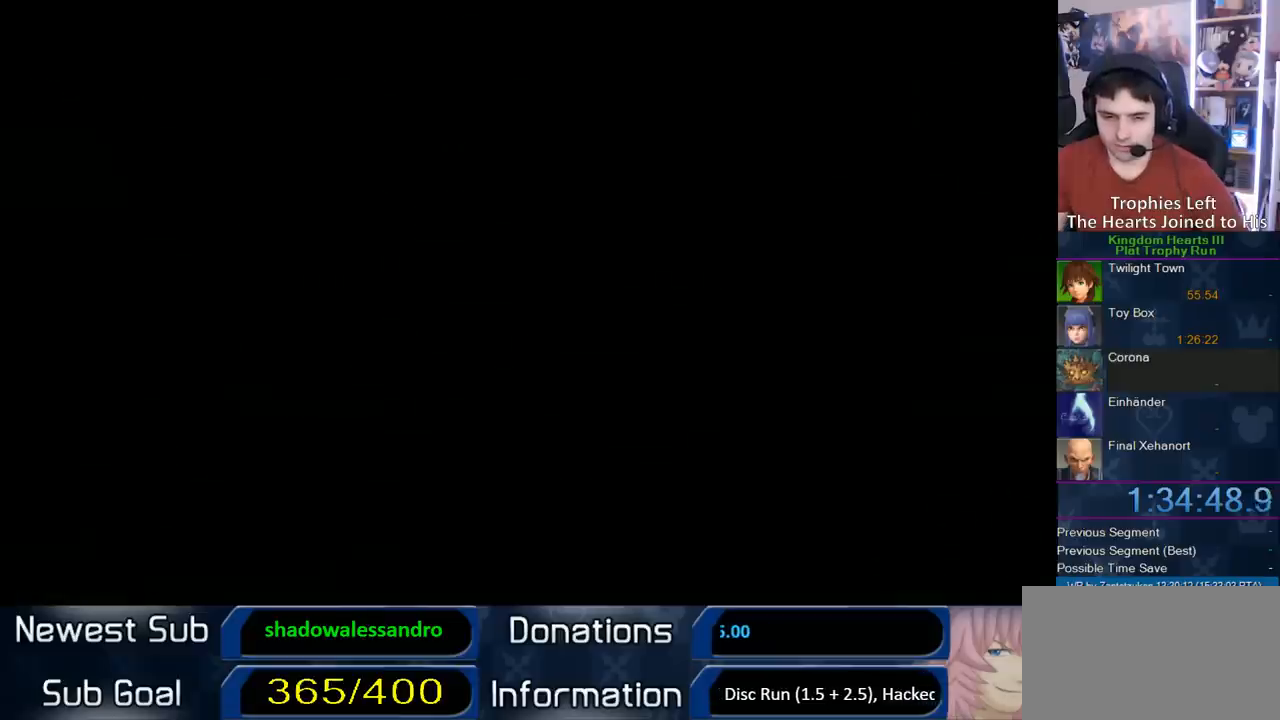
{"dt_ms": 500, "buttons": [], "left_stick": "center", "right_stick": "center", "button_events": []}
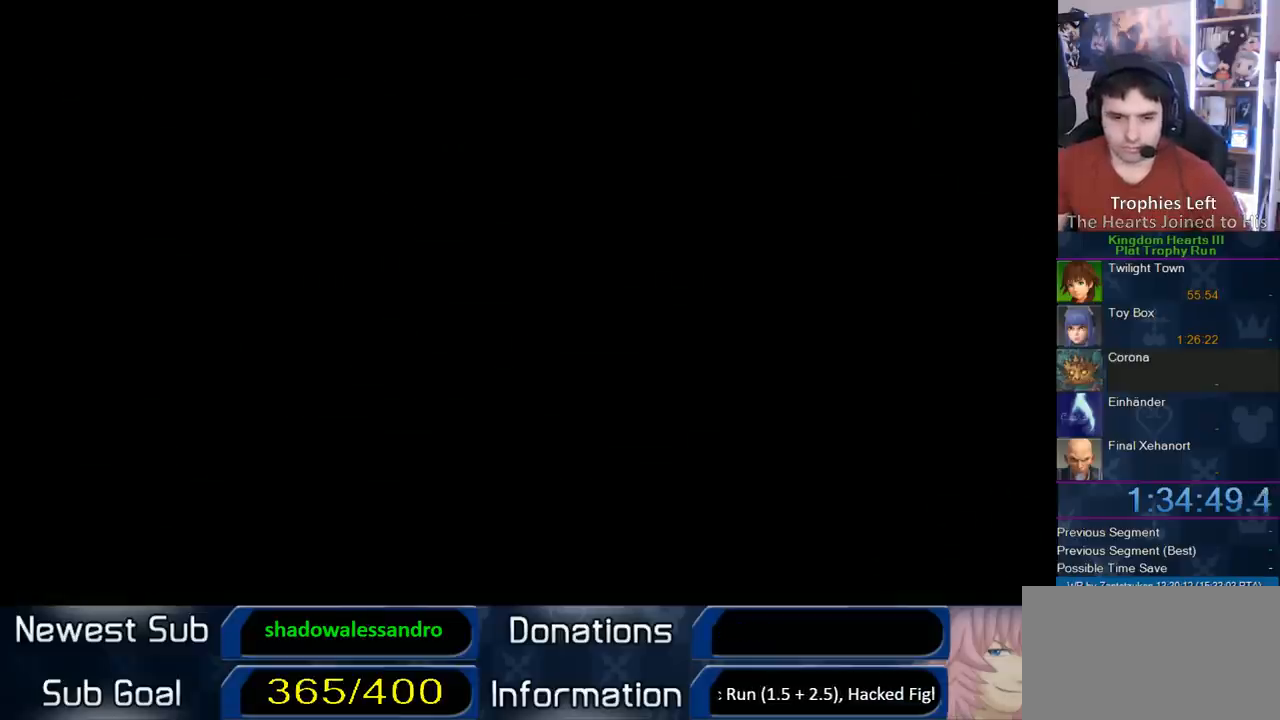
{"dt_ms": 500, "buttons": [], "left_stick": "center", "right_stick": "center", "button_events": []}
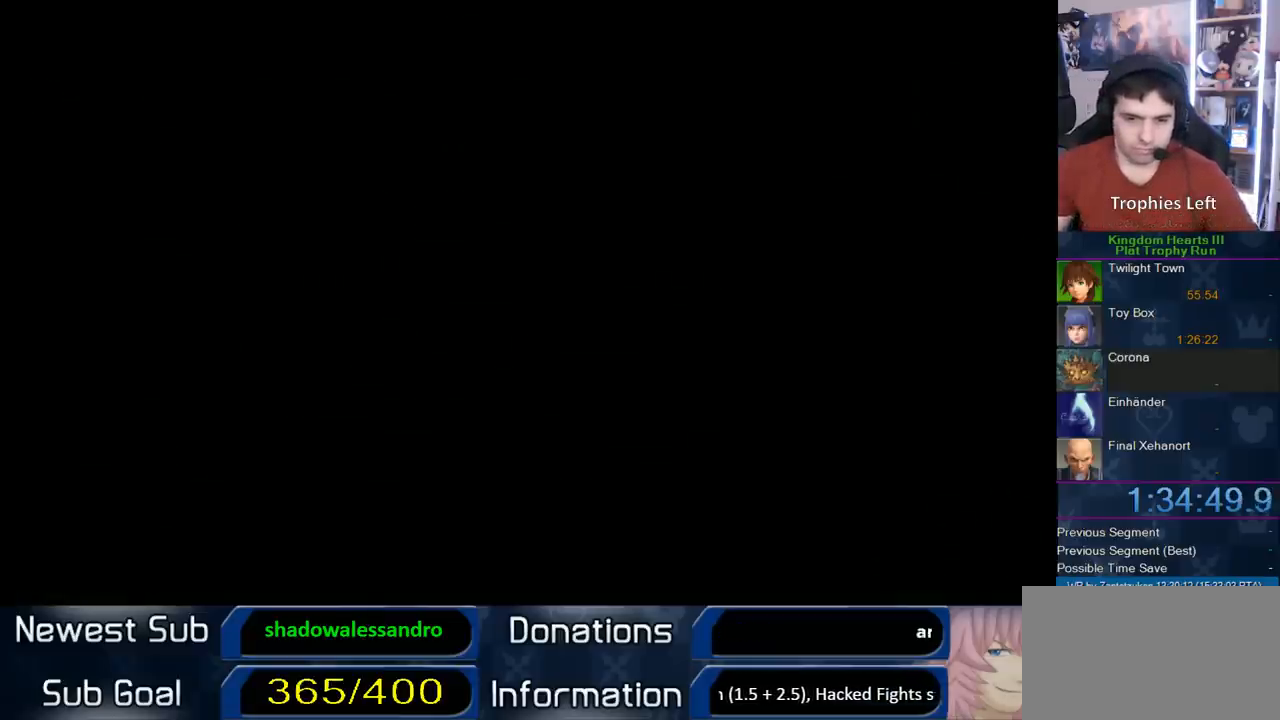
{"dt_ms": 500, "buttons": [], "left_stick": "center", "right_stick": "center", "button_events": []}
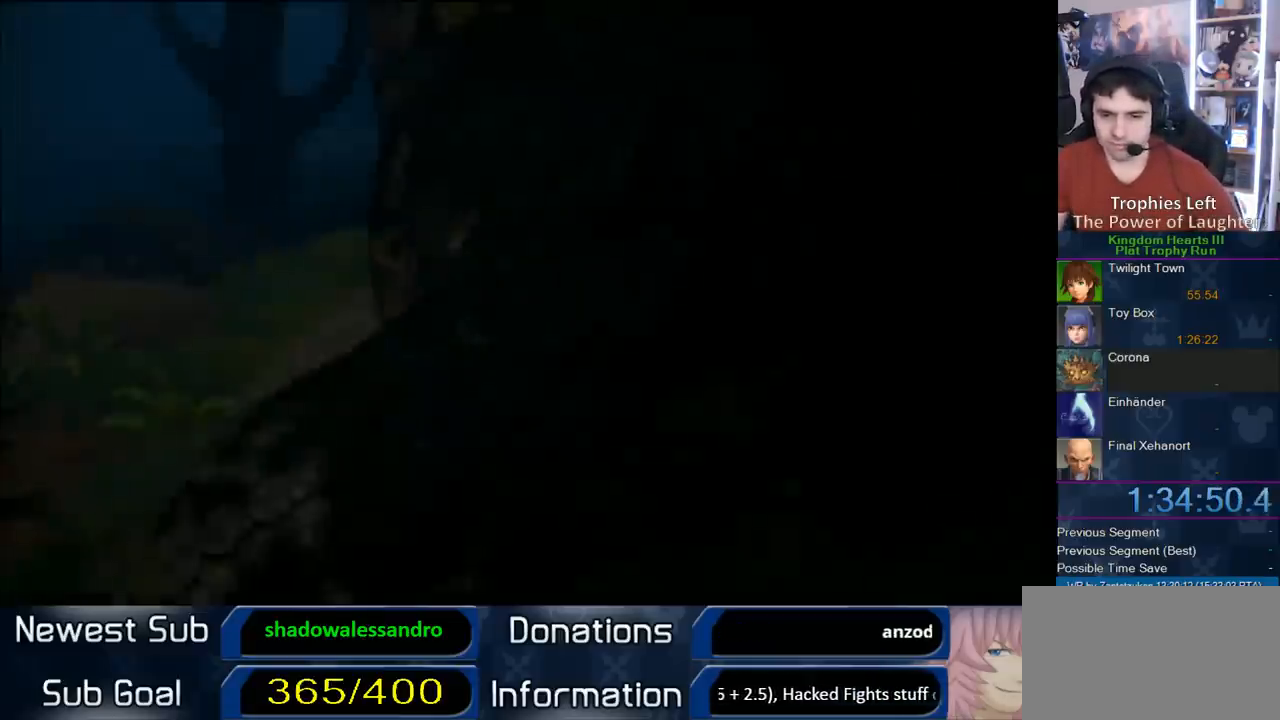
{"dt_ms": 500, "buttons": ["START"], "left_stick": "center", "right_stick": "center", "button_events": [[450, "START", "down"]]}
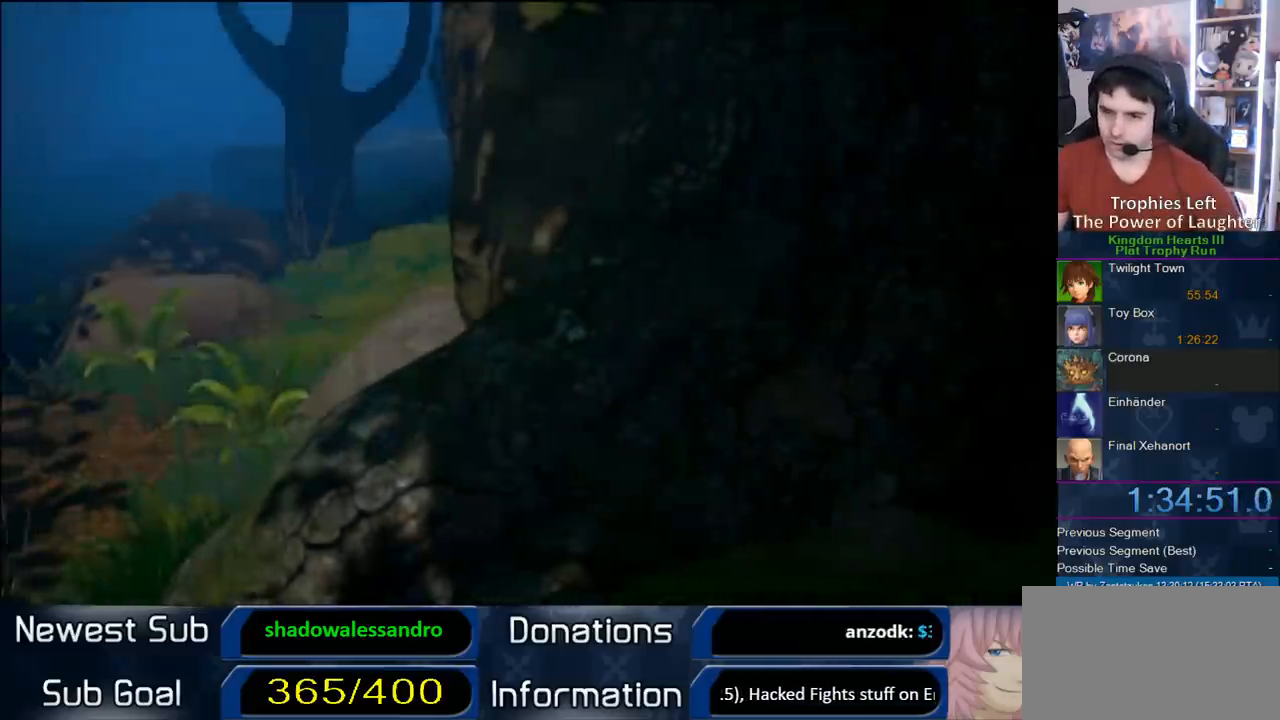
{"dt_ms": 500, "buttons": ["CROSS", "CIRCLE", "SQUARE", "TRIANGLE"], "left_stick": "center", "right_stick": "center", "button_events": [[117, "START", "up"], [150, "DPAD_DOWN", "down"], [217, "CIRCLE", "down"], [283, "DPAD_DOWN", "up"], [317, "CROSS", "down"], [350, "CIRCLE", "up"], [350, "SQUARE", "down"], [467, "CIRCLE", "down"], [467, "TRIANGLE", "down"]]}
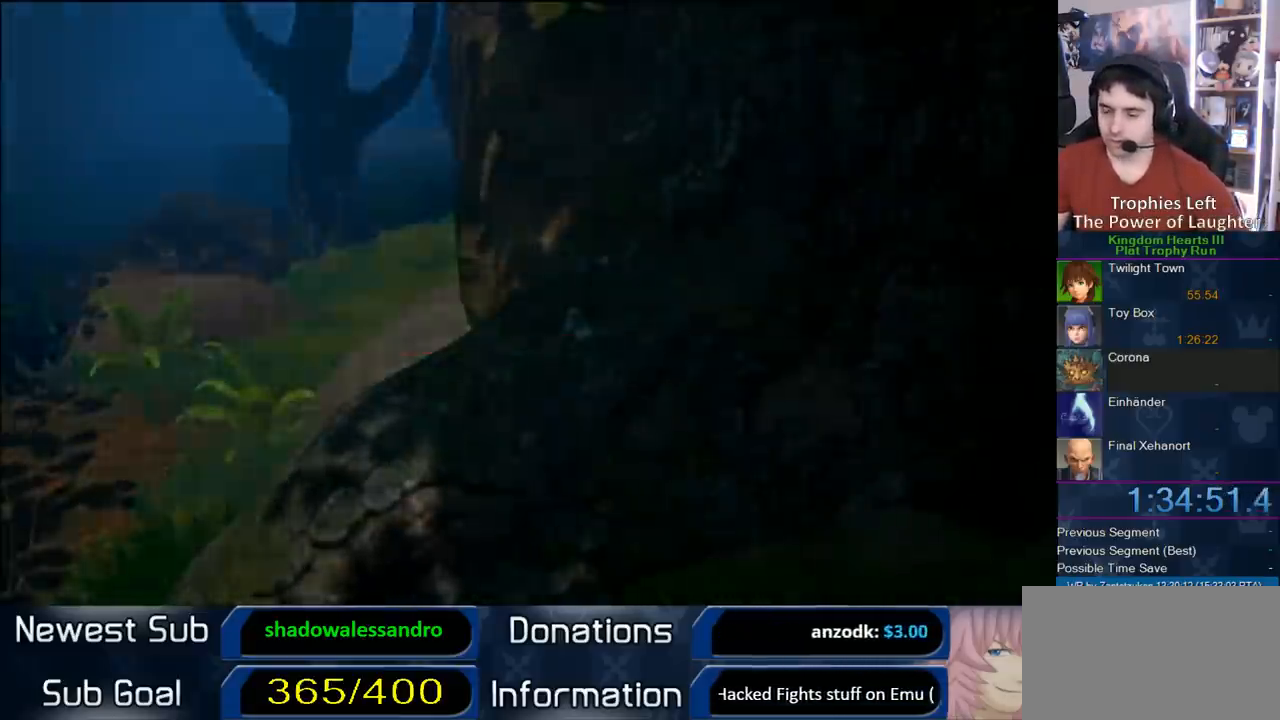
{"dt_ms": 500, "buttons": [], "left_stick": "up", "right_stick": "center", "button_events": [[83, "CROSS", "up"], [83, "SQUARE", "up"], [83, "TRIANGLE", "up"], [150, "CIRCLE", "up"]]}
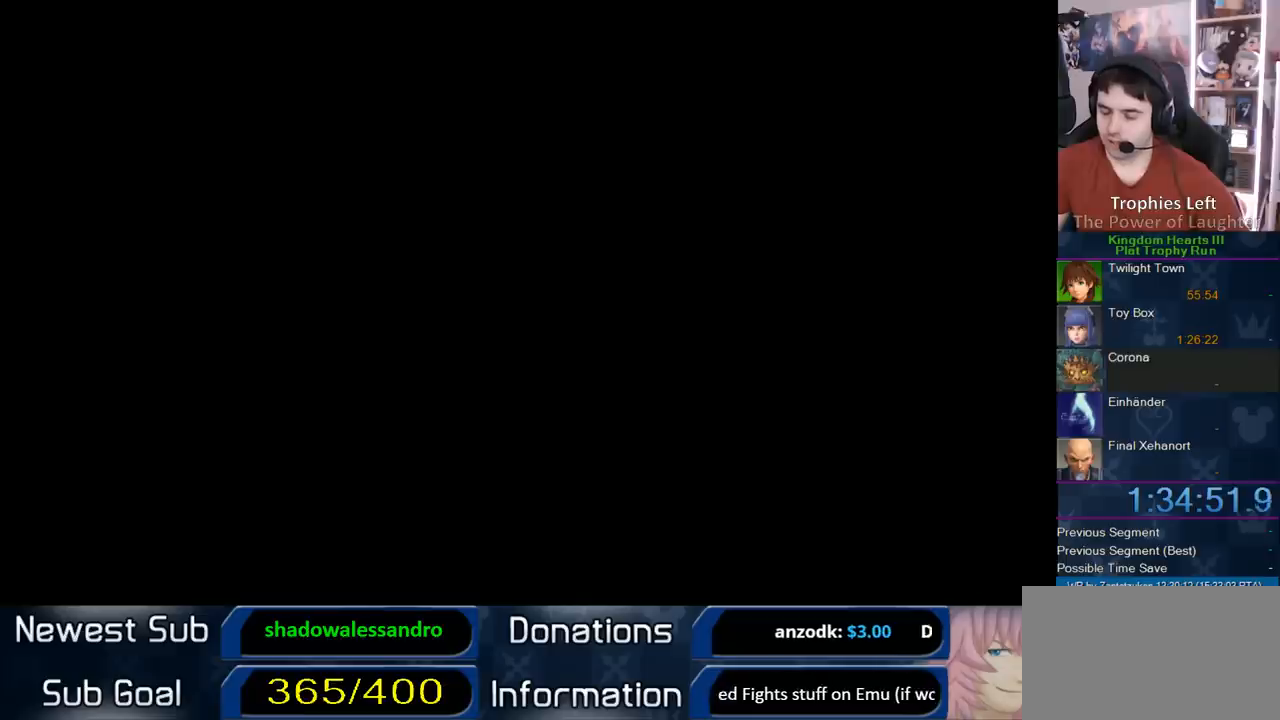
{"dt_ms": 500, "buttons": [], "left_stick": "up-left", "right_stick": "center", "button_events": []}
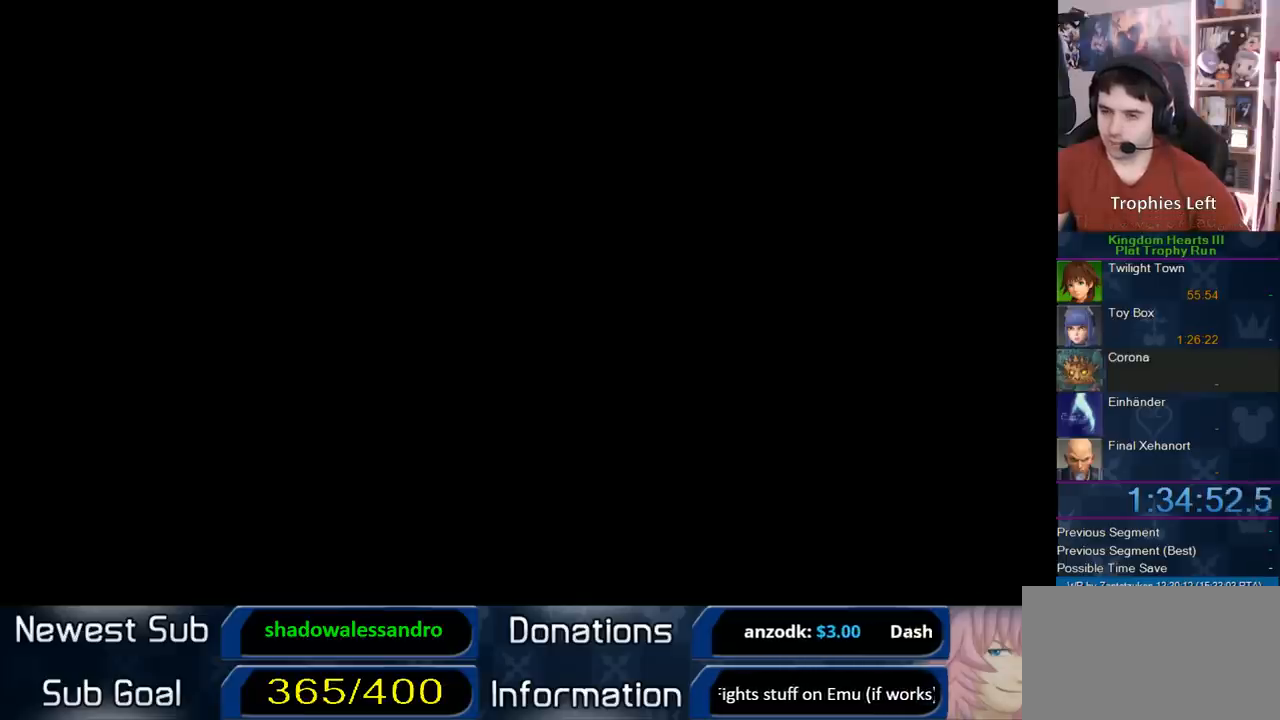
{"dt_ms": 500, "buttons": [], "left_stick": "up-left", "right_stick": "center", "button_events": []}
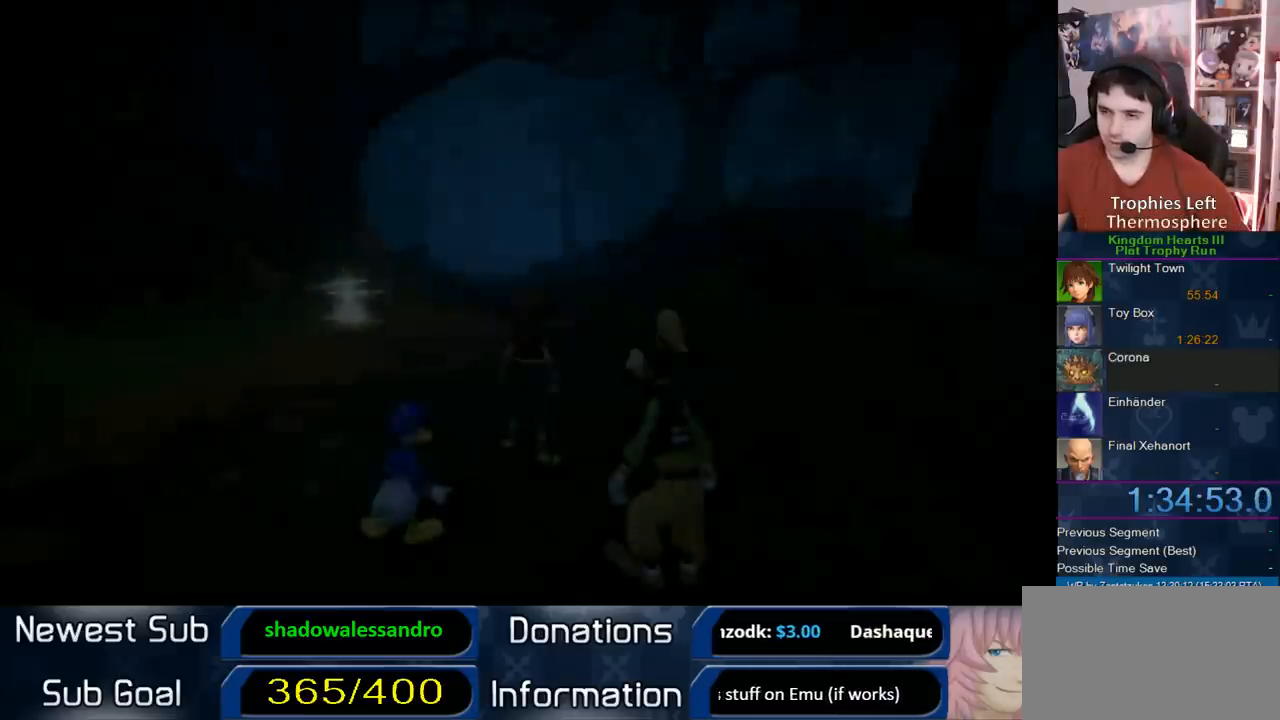
{"dt_ms": 500, "buttons": [], "left_stick": "up-left", "right_stick": "center", "button_events": []}
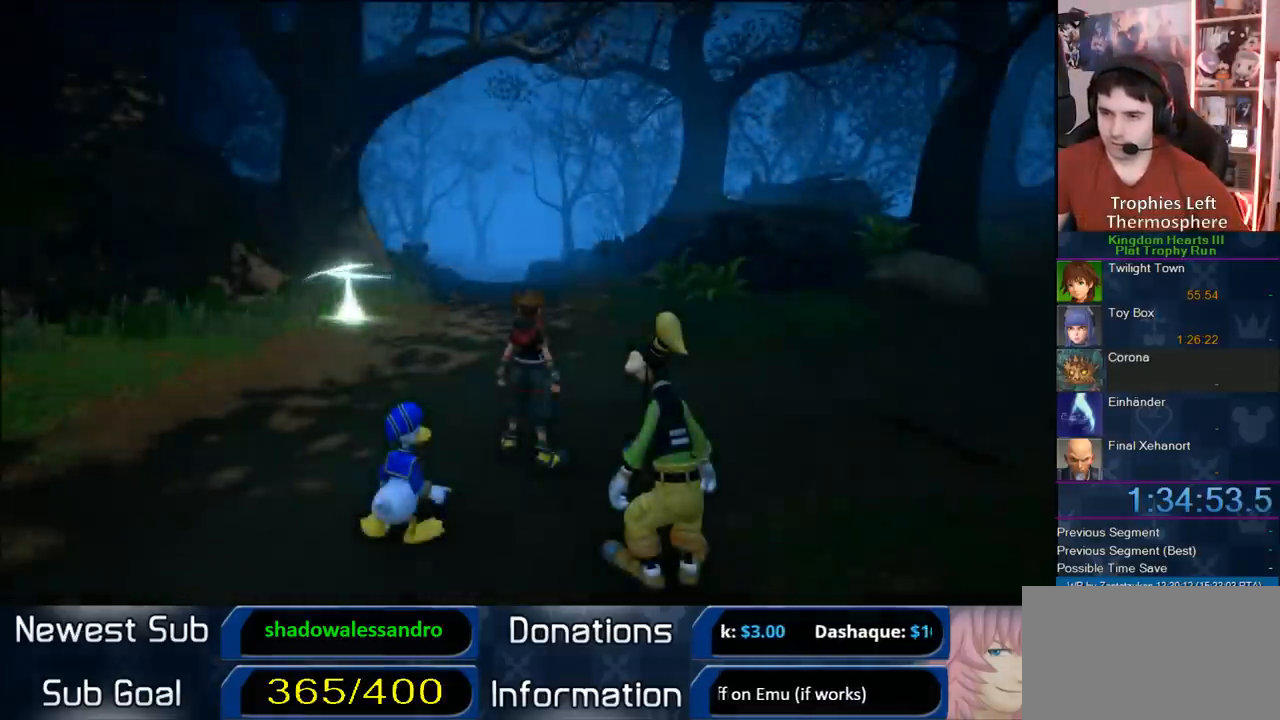
{"dt_ms": 500, "buttons": [], "left_stick": "up-left", "right_stick": "center", "button_events": []}
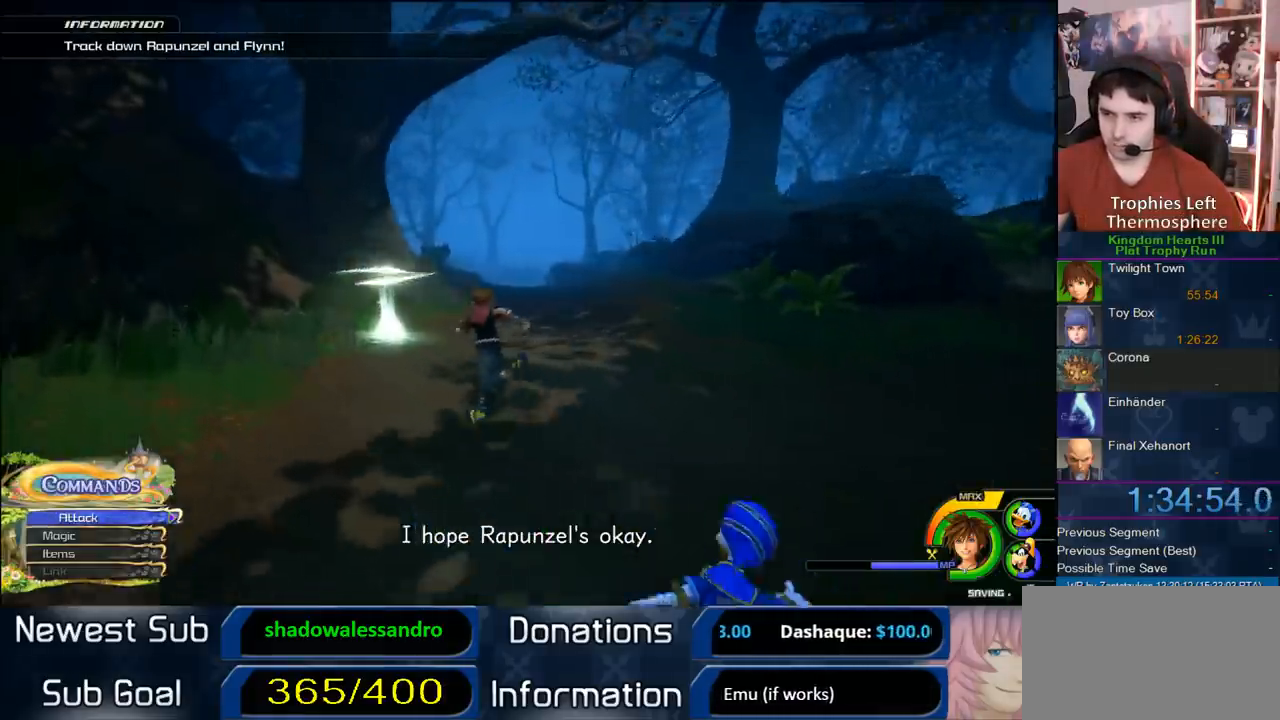
{"dt_ms": 1000, "buttons": [], "left_stick": "up", "right_stick": "center", "button_events": []}
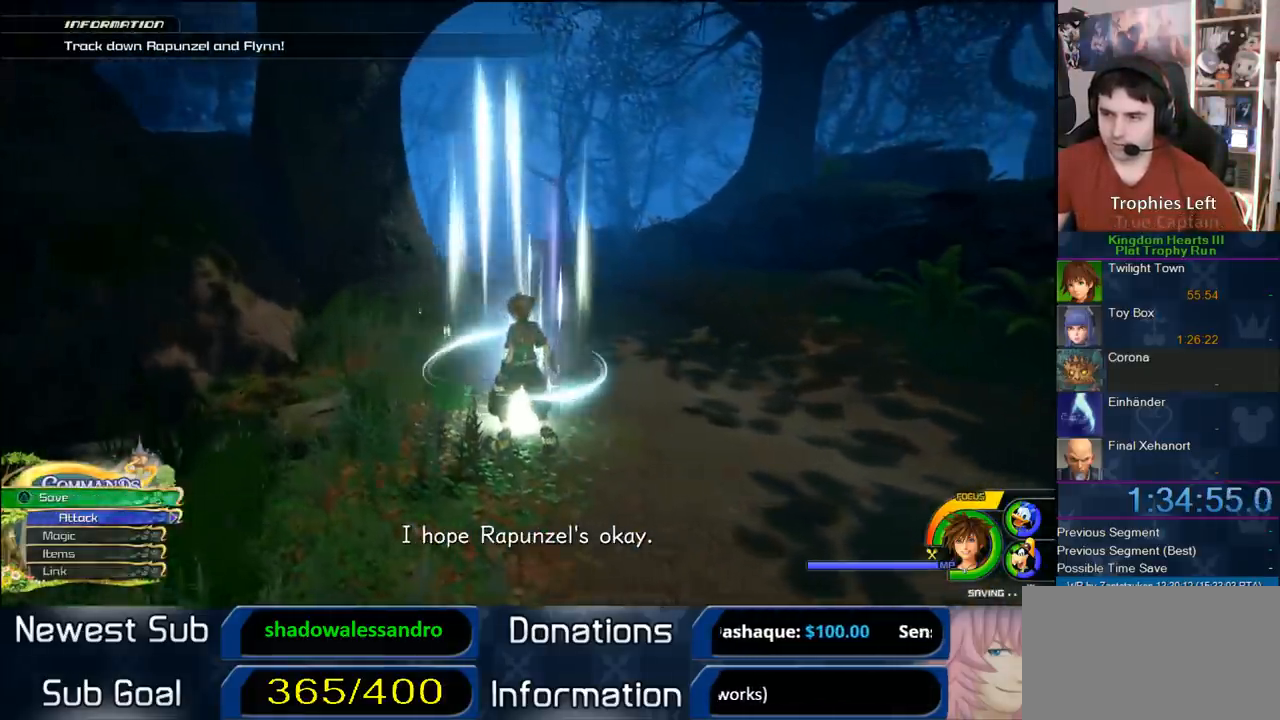
{"dt_ms": 500, "buttons": [], "left_stick": "up", "right_stick": "center", "button_events": [[50, "SQUARE", "down"], [100, "SQUARE", "up"], [217, "SQUARE", "down"], [350, "SQUARE", "up"]]}
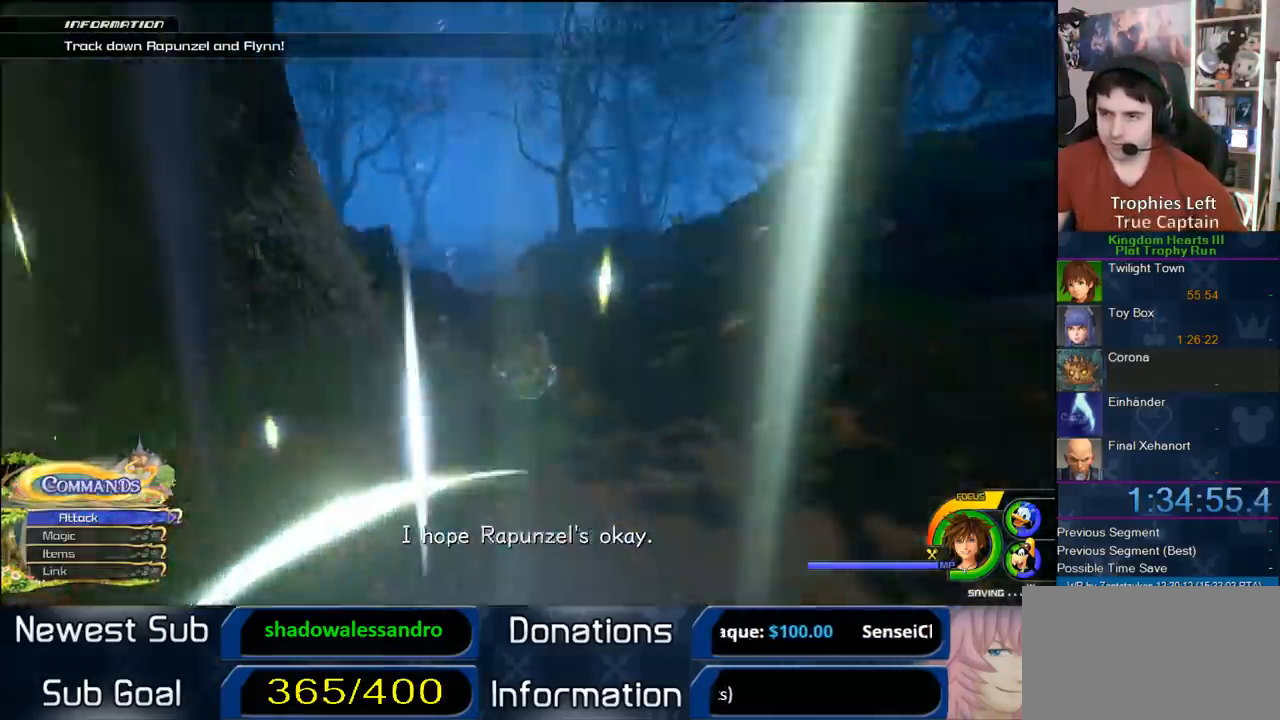
{"dt_ms": 500, "buttons": [], "left_stick": "up-left", "right_stick": "center", "button_events": [[117, "SQUARE", "down"], [250, "SQUARE", "up"]]}
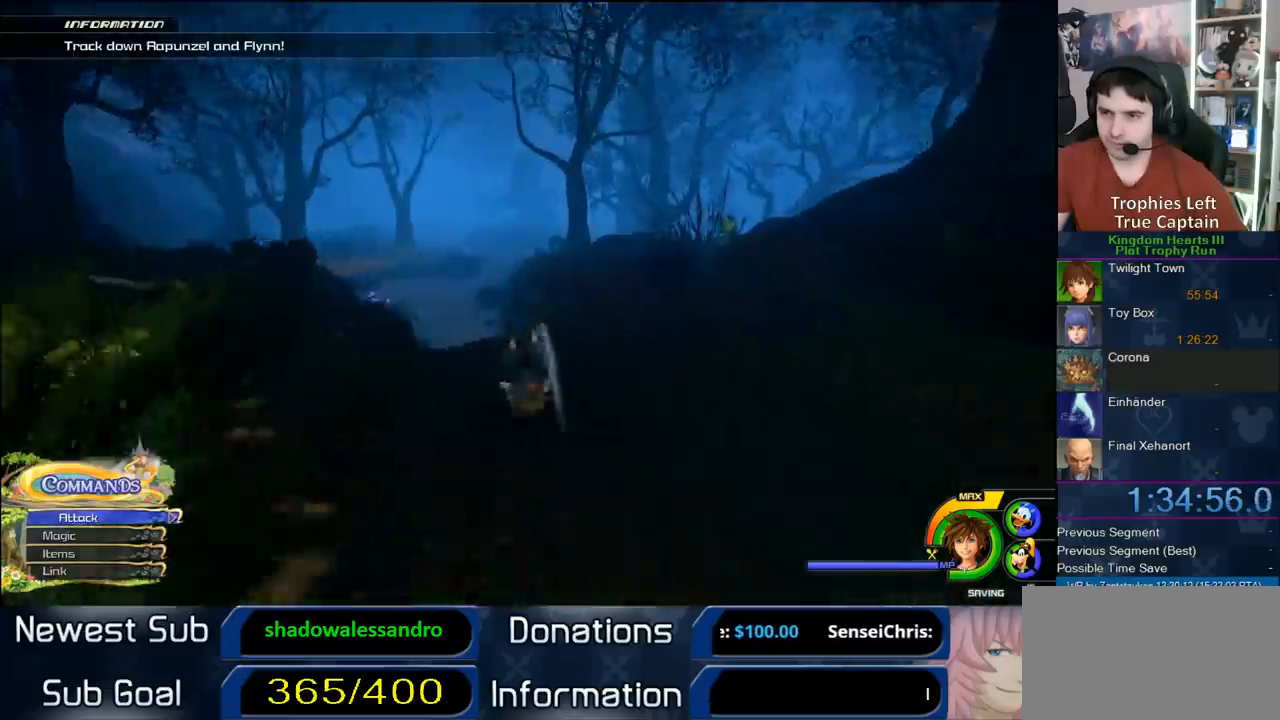
{"dt_ms": 500, "buttons": [], "left_stick": "up-left", "right_stick": "center", "button_events": [[267, "SQUARE", "down"], [383, "SQUARE", "up"]]}
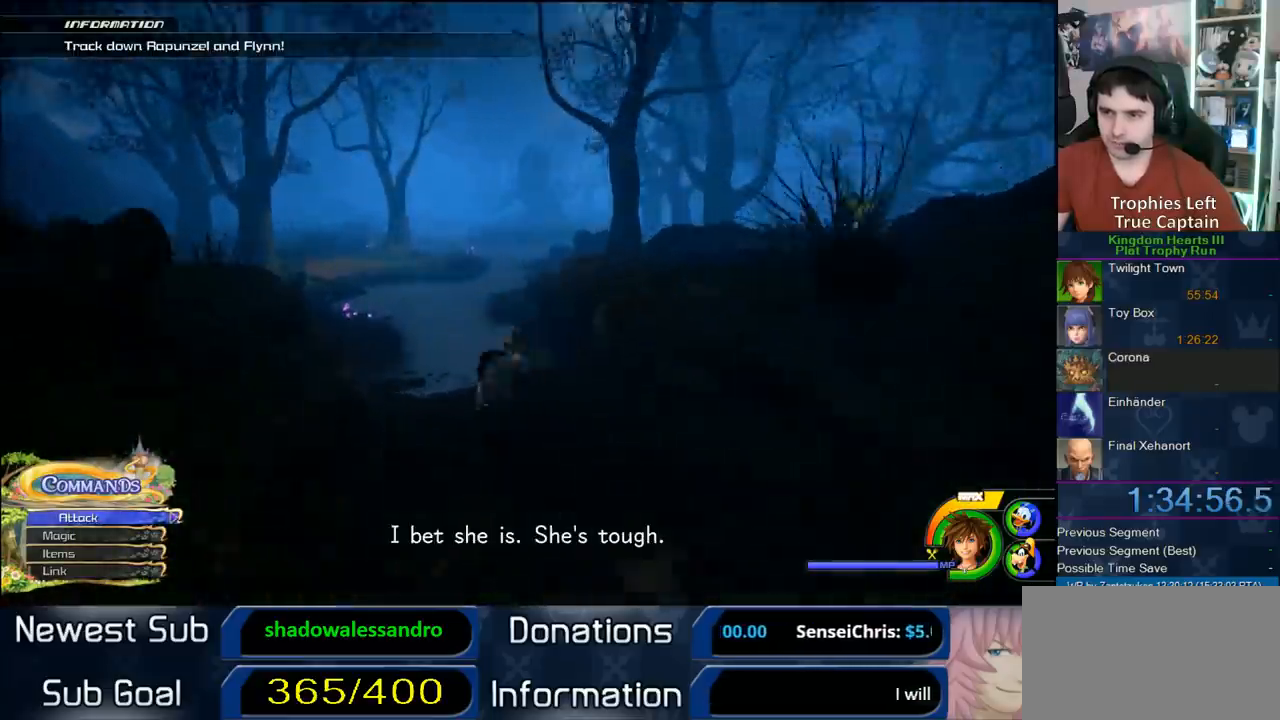
{"dt_ms": 500, "buttons": [], "left_stick": "up", "right_stick": "center", "button_events": [[333, "SQUARE", "down"], [467, "SQUARE", "up"]]}
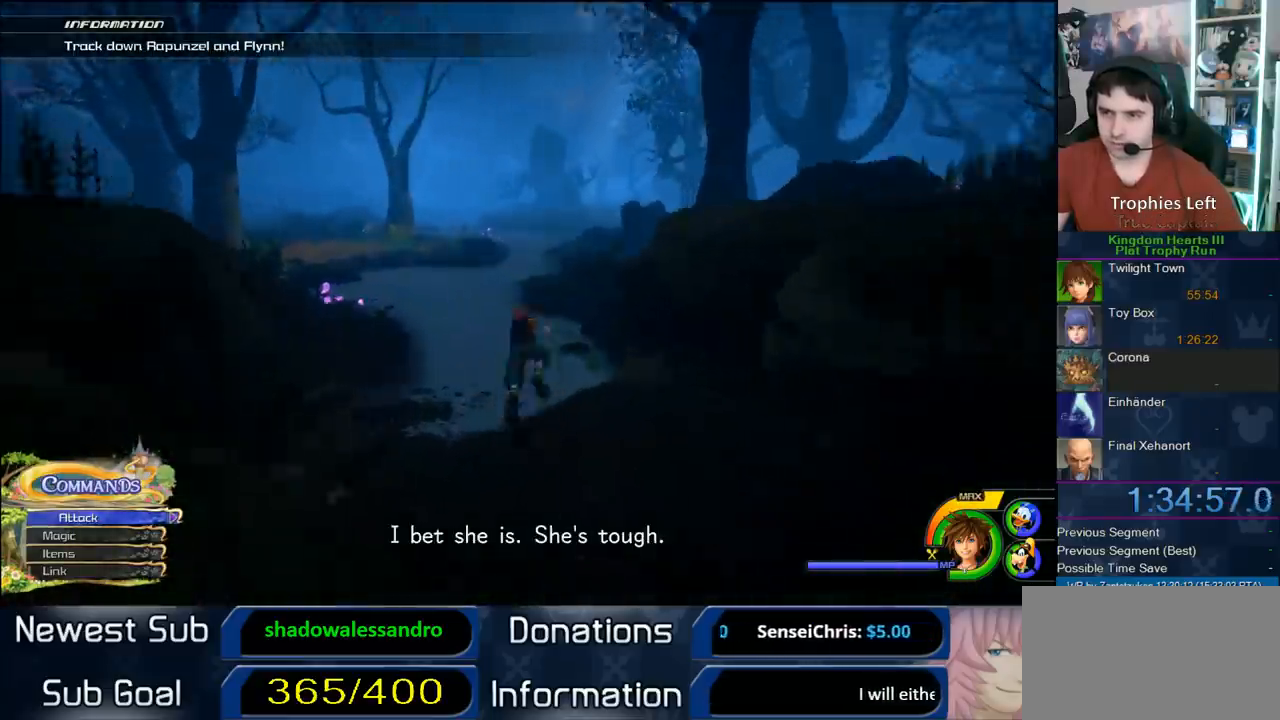
{"dt_ms": 500, "buttons": ["SQUARE"], "left_stick": "up", "right_stick": "center", "button_events": [[483, "SQUARE", "down"]]}
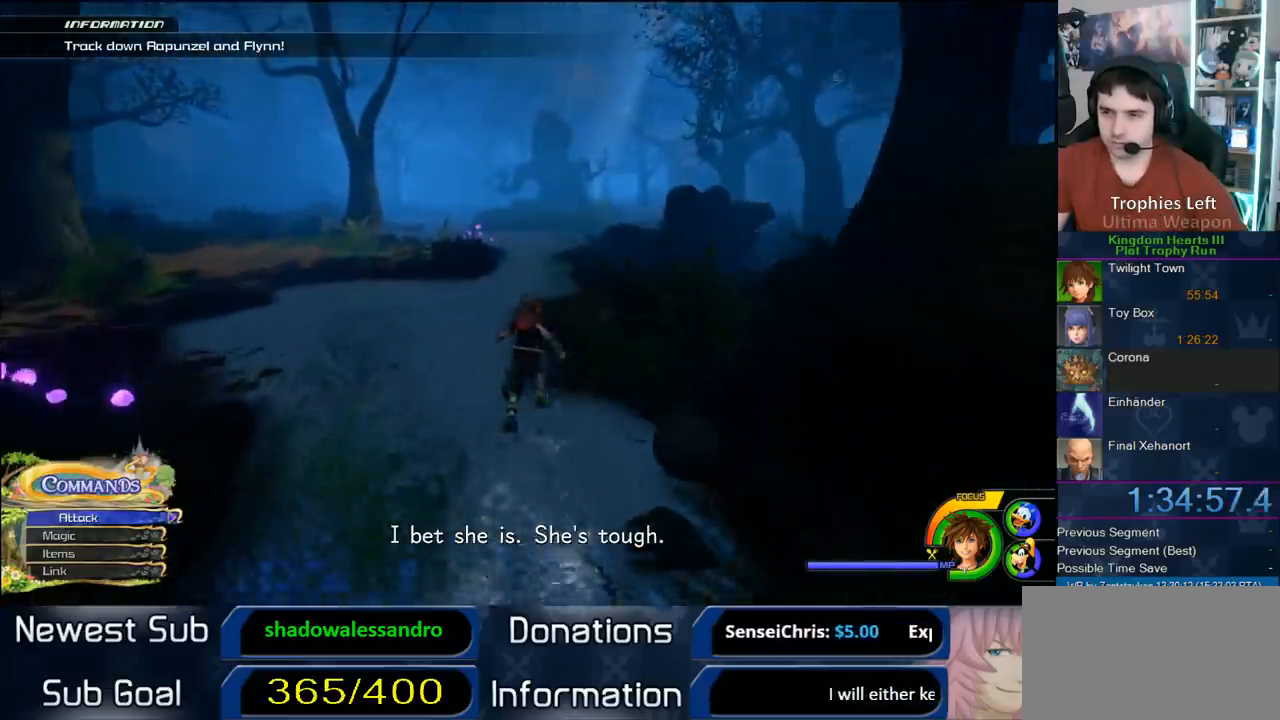
{"dt_ms": 500, "buttons": [], "left_stick": "up", "right_stick": "center", "button_events": [[33, "SQUARE", "up"]]}
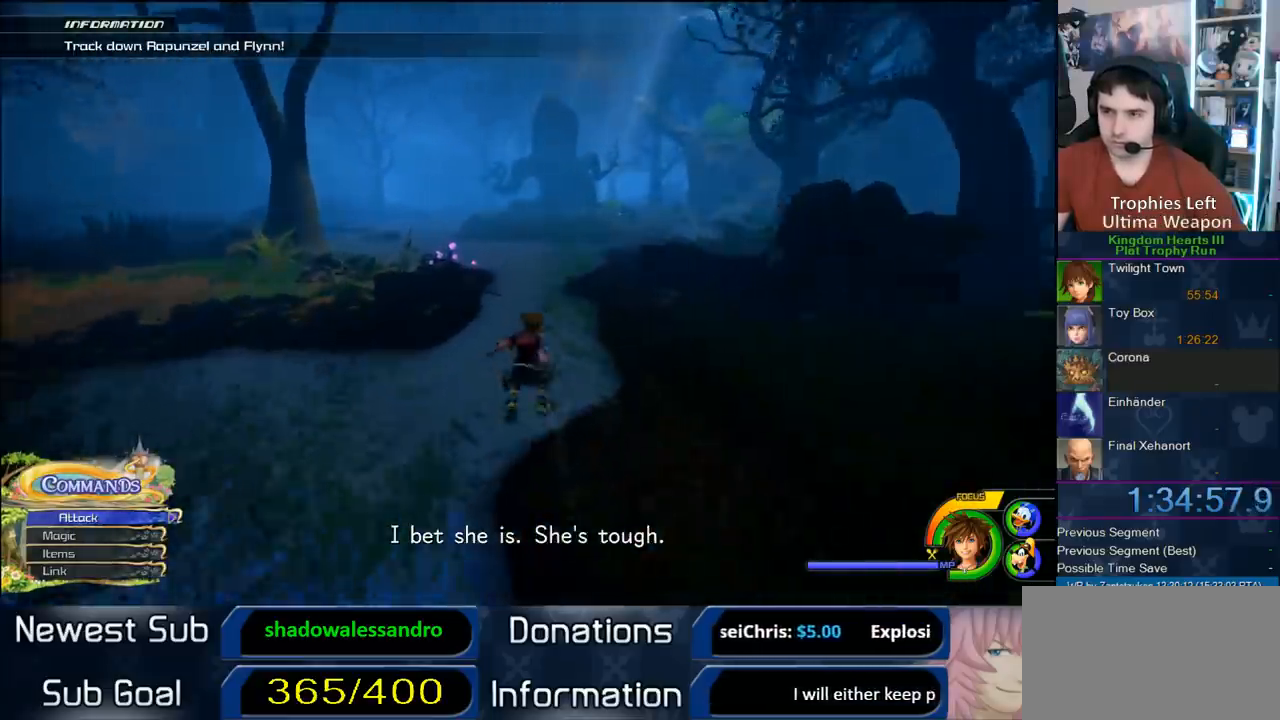
{"dt_ms": 500, "buttons": [], "left_stick": "up-left", "right_stick": "center", "button_events": [[17, "SQUARE", "down"], [117, "SQUARE", "up"]]}
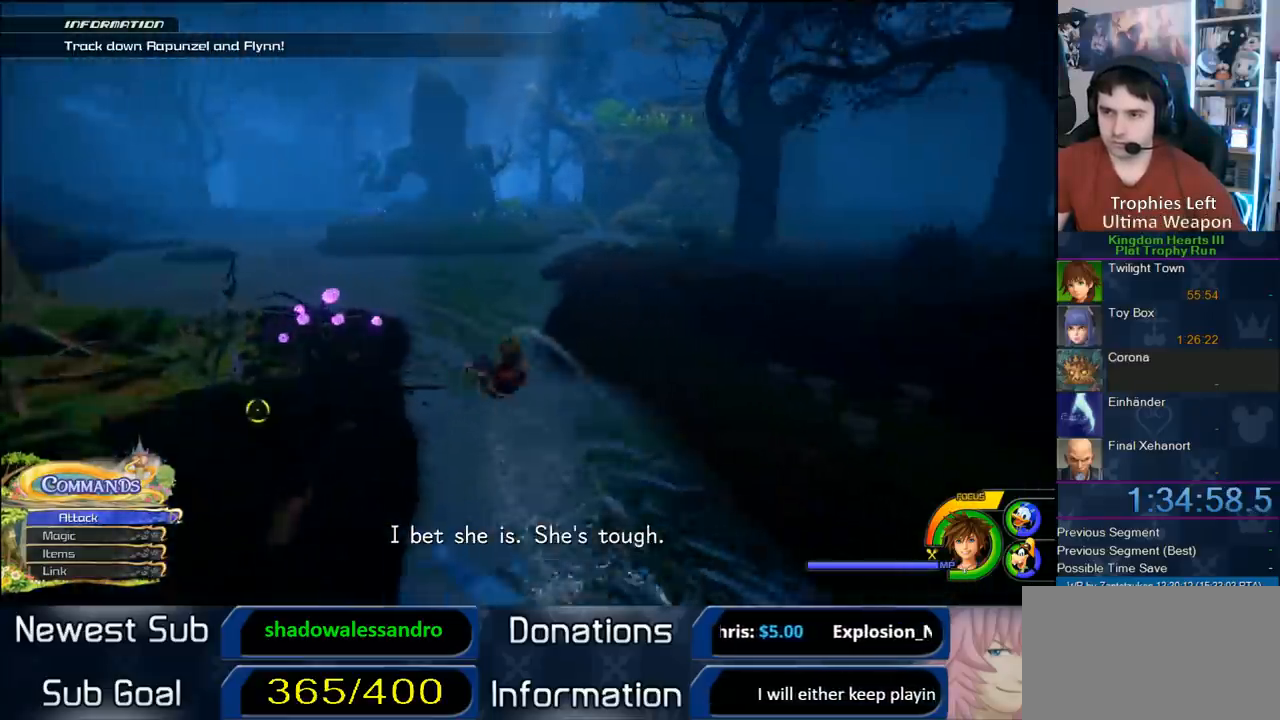
{"dt_ms": 500, "buttons": [], "left_stick": "up-left", "right_stick": "center", "button_events": [[117, "SQUARE", "down"], [267, "SQUARE", "up"]]}
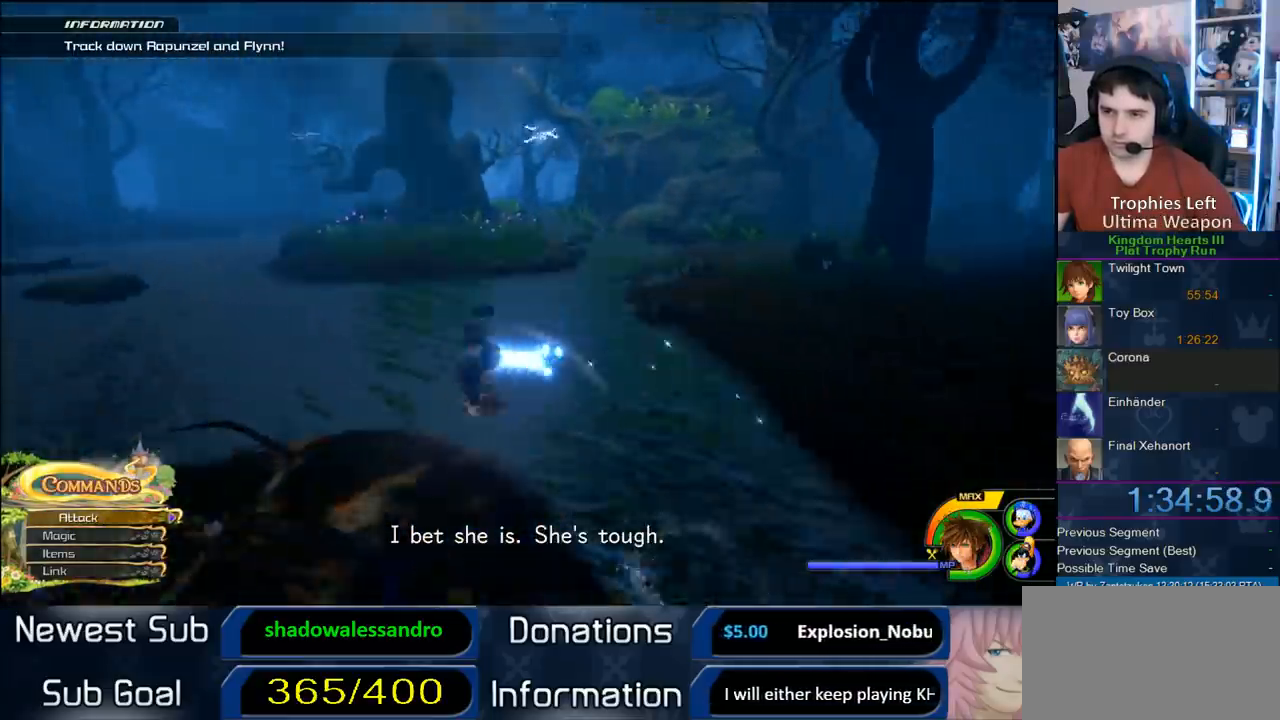
{"dt_ms": 500, "buttons": [], "left_stick": "up-left", "right_stick": "center", "button_events": [[217, "SQUARE", "down"], [350, "SQUARE", "up"]]}
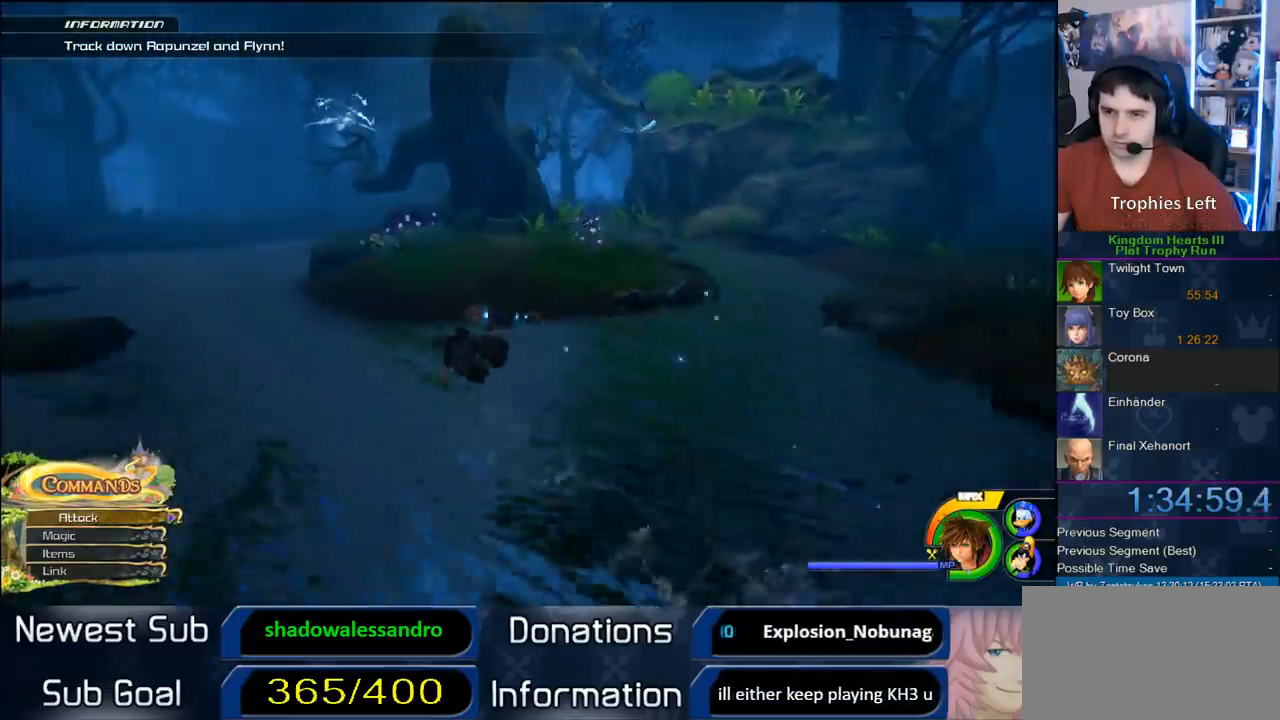
{"dt_ms": 500, "buttons": [], "left_stick": "up-left", "right_stick": "center", "button_events": [[283, "SQUARE", "down"], [450, "SQUARE", "up"]]}
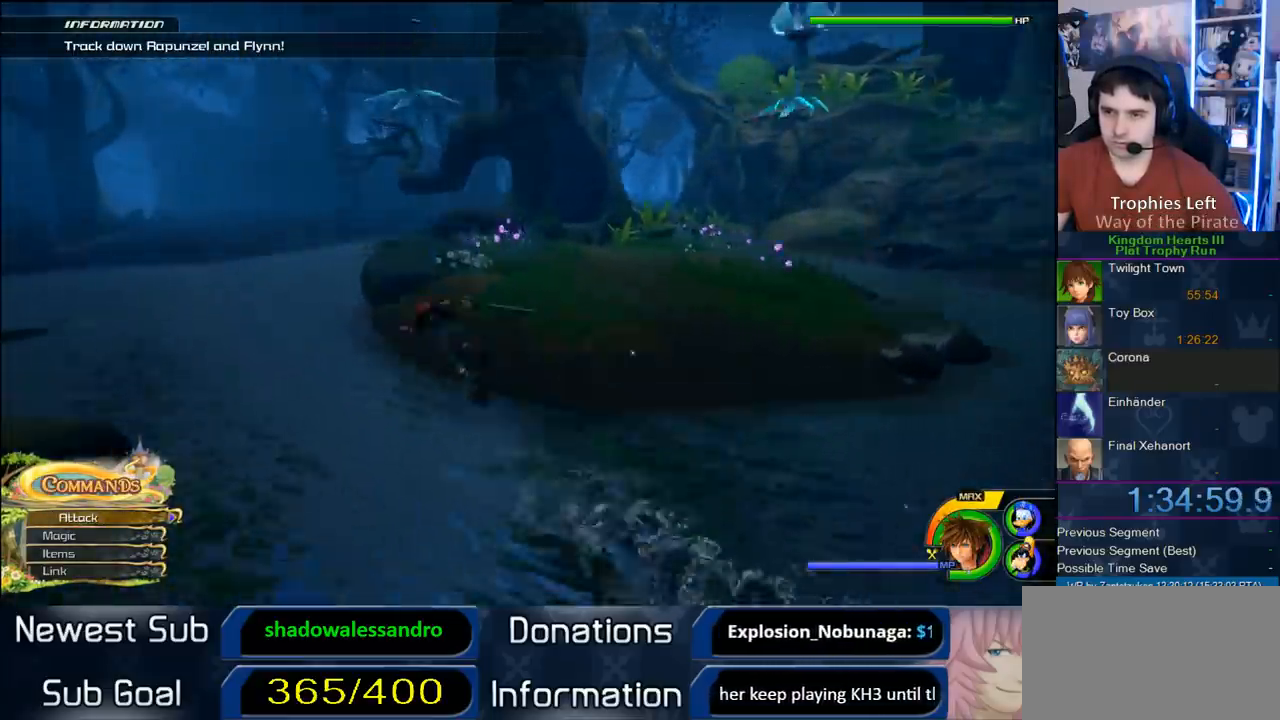
{"dt_ms": 500, "buttons": ["SQUARE"], "left_stick": "up-left", "right_stick": "center", "button_events": [[367, "SQUARE", "down"]]}
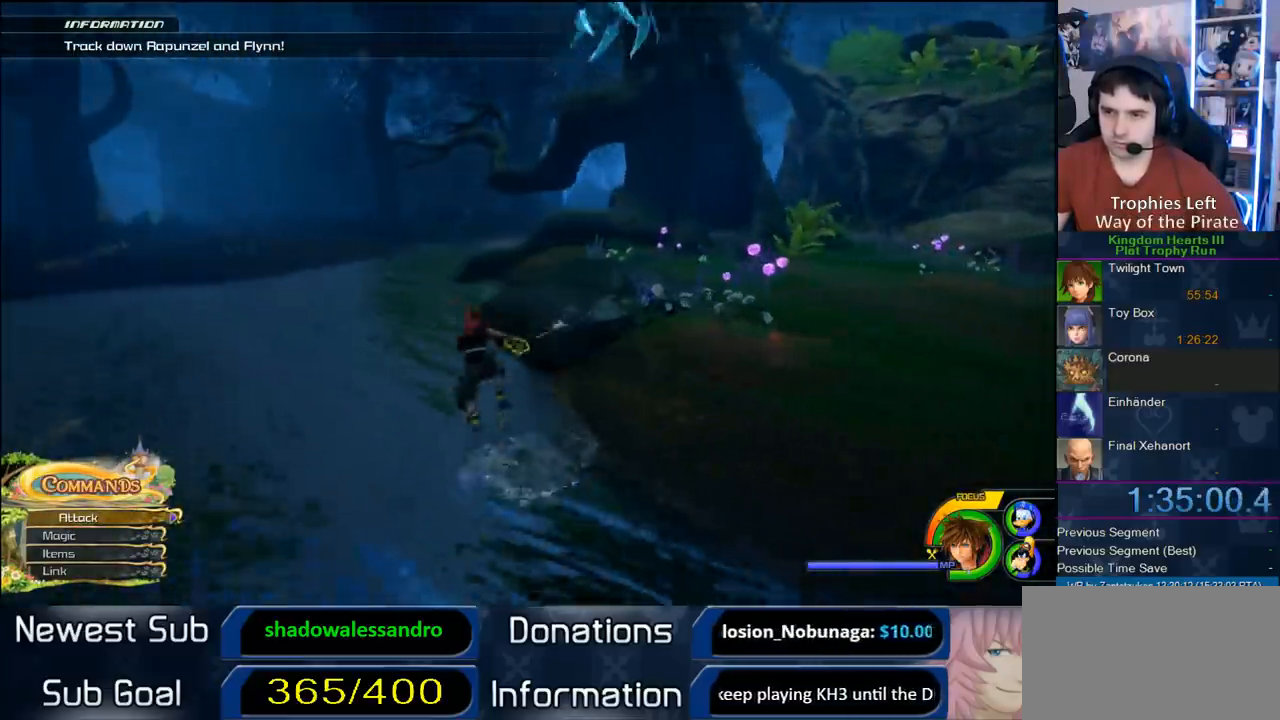
{"dt_ms": 500, "buttons": ["SQUARE"], "left_stick": "up-left", "right_stick": "center", "button_events": [[17, "SQUARE", "up"], [450, "SQUARE", "down"]]}
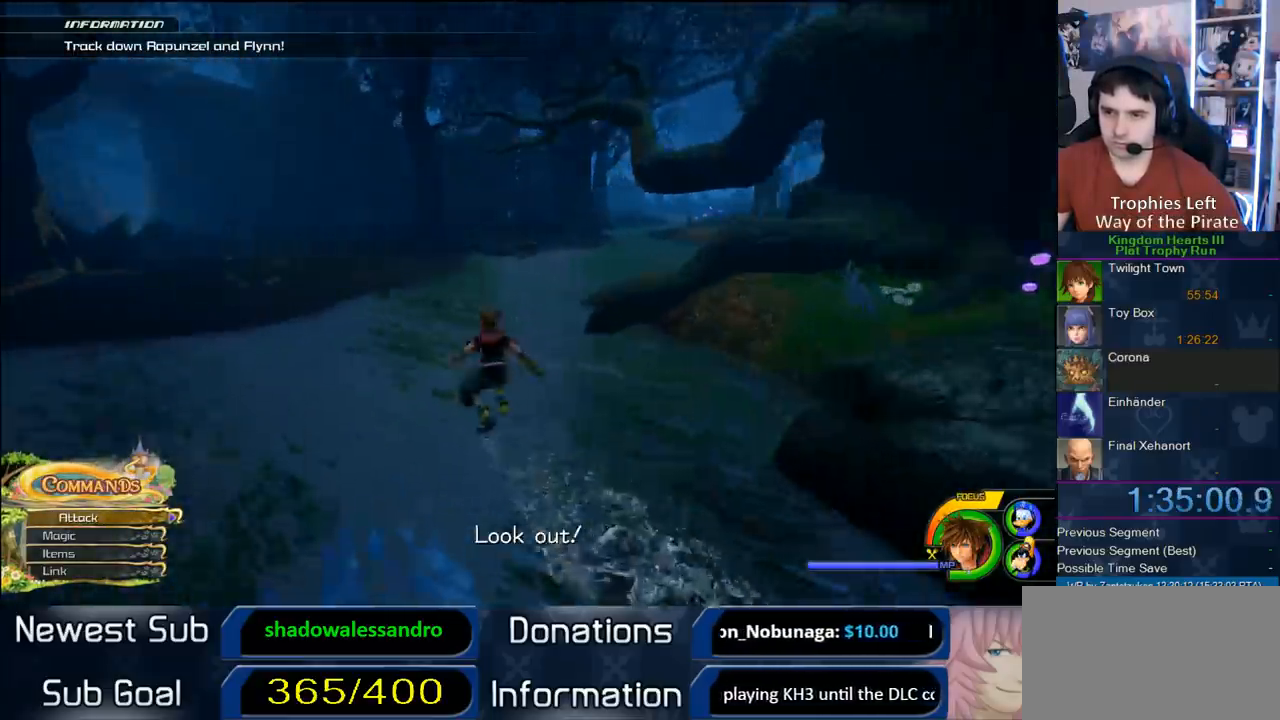
{"dt_ms": 500, "buttons": [], "left_stick": "up-left", "right_stick": "center", "button_events": [[50, "SQUARE", "up"]]}
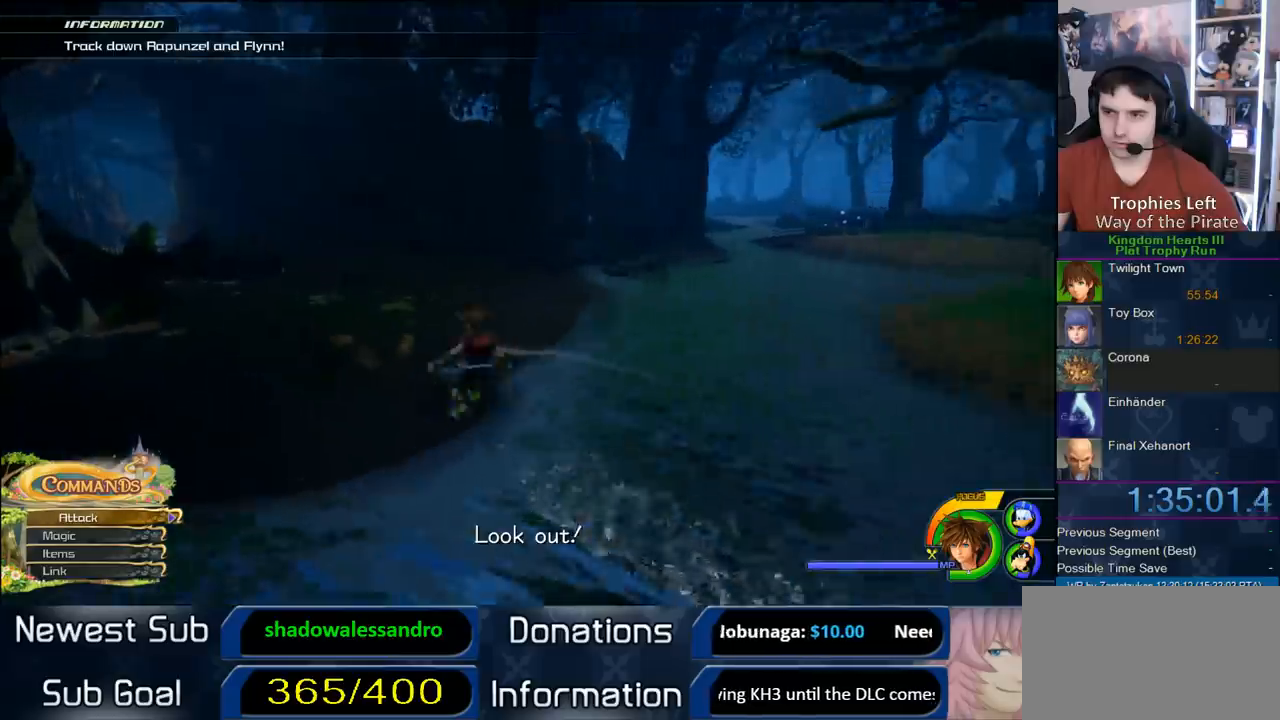
{"dt_ms": 500, "buttons": [], "left_stick": "up-left", "right_stick": "center", "button_events": [[50, "SQUARE", "down"], [167, "SQUARE", "up"]]}